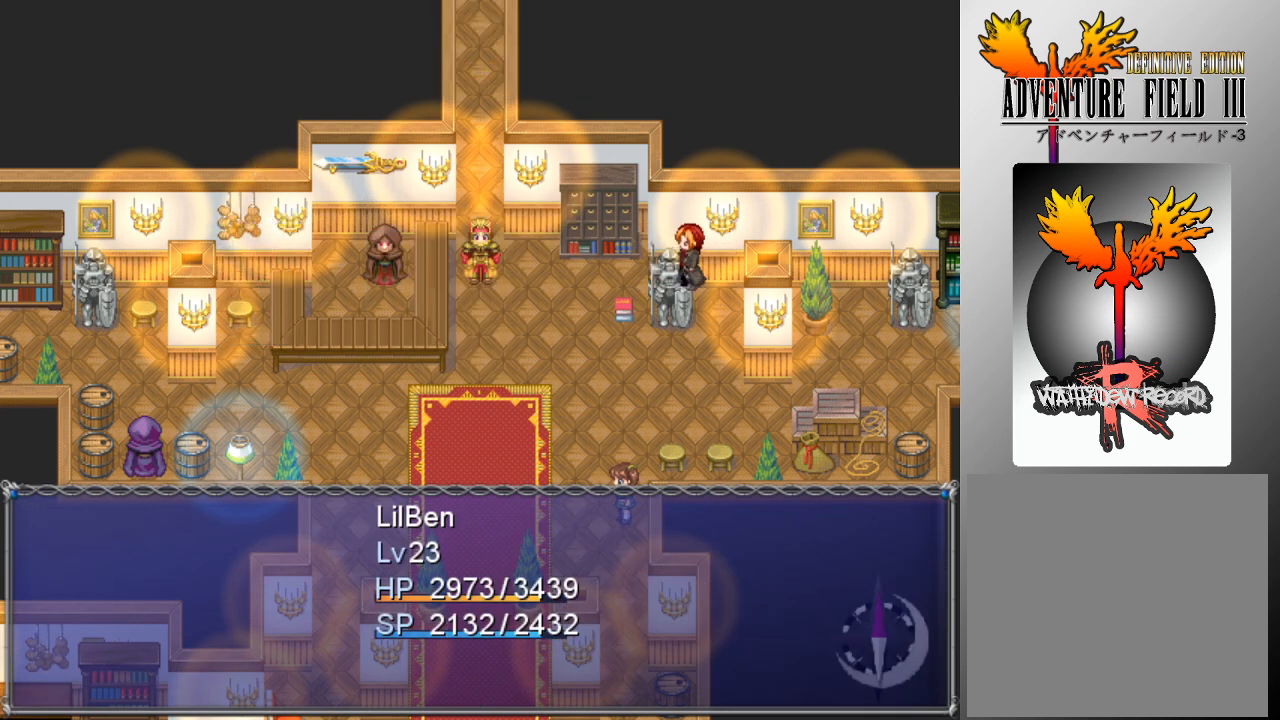
Gameplay with a controller (Xbox layout); each line is a JSON object with the inputs held at the frame after it. "events" lists button and stick changes between this image and that frame as [ms after this image, input, new state], when the widget could be followed in between. Not read: right_stick.
{"buttons": [], "left_stick": "center", "events": []}
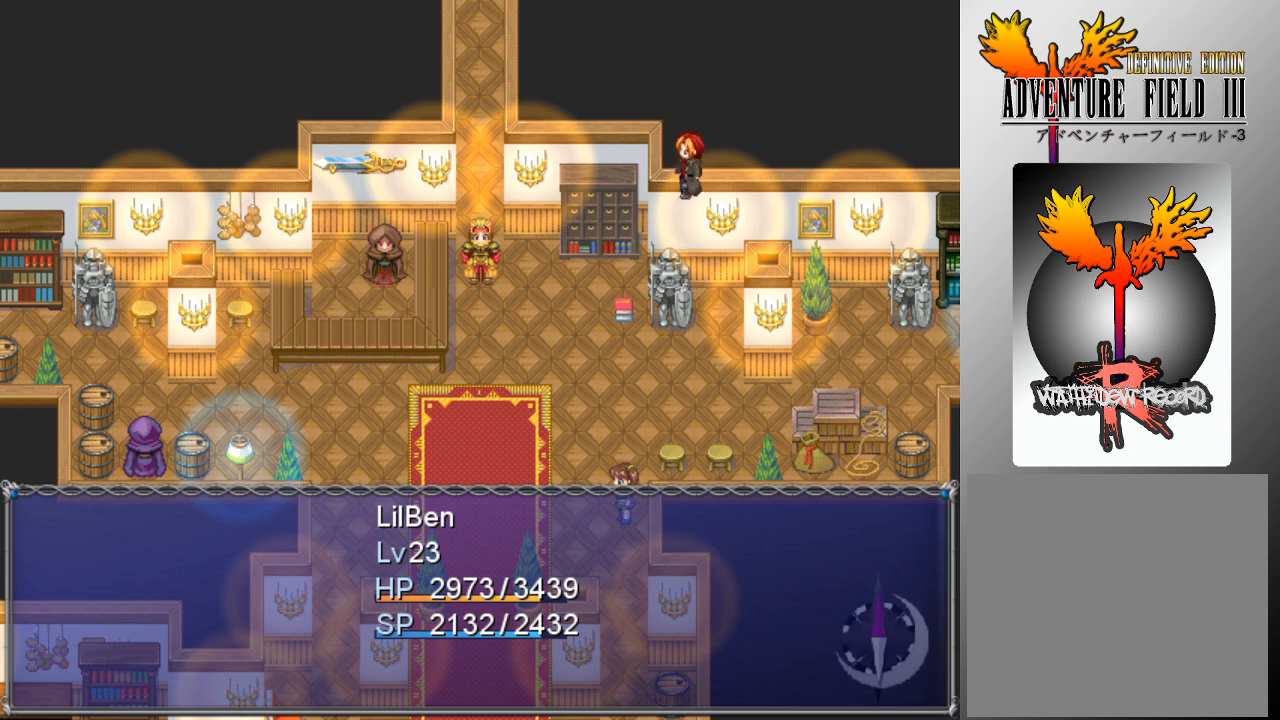
{"buttons": [], "left_stick": "center", "events": []}
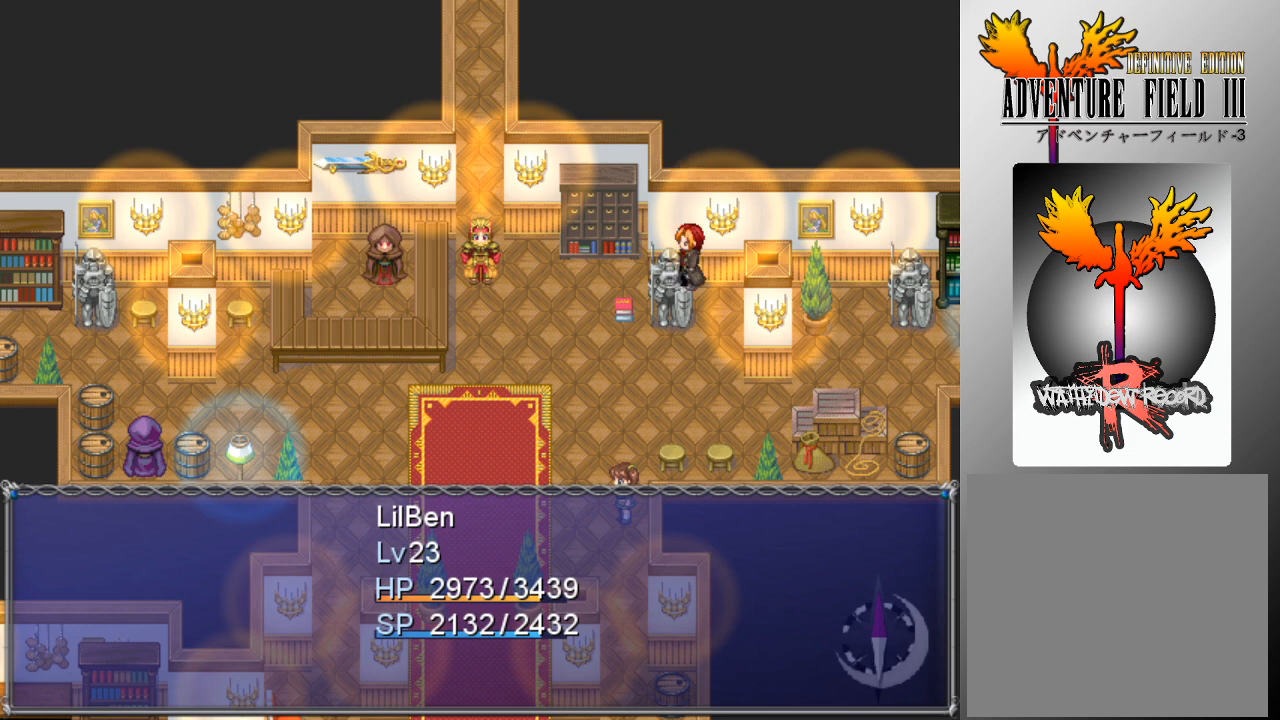
{"buttons": [], "left_stick": "center", "events": []}
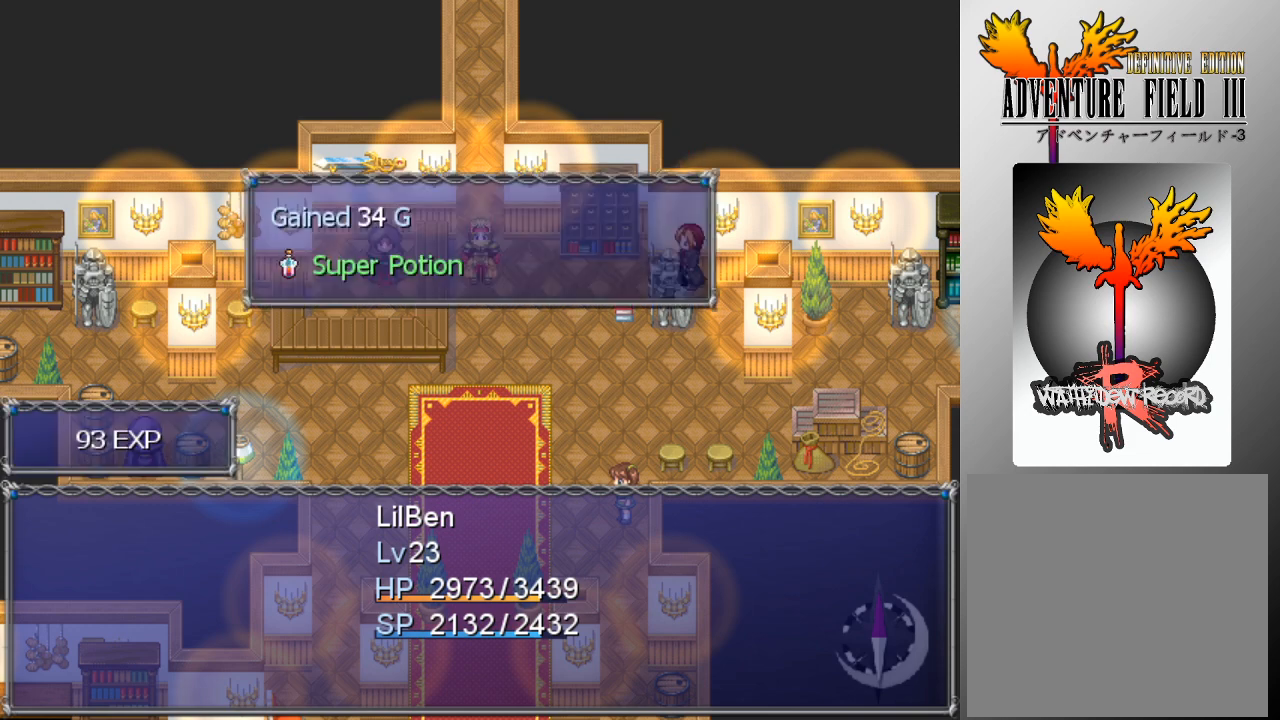
{"buttons": [], "left_stick": "center", "events": [[67, "A", "down"], [100, "A", "up"]]}
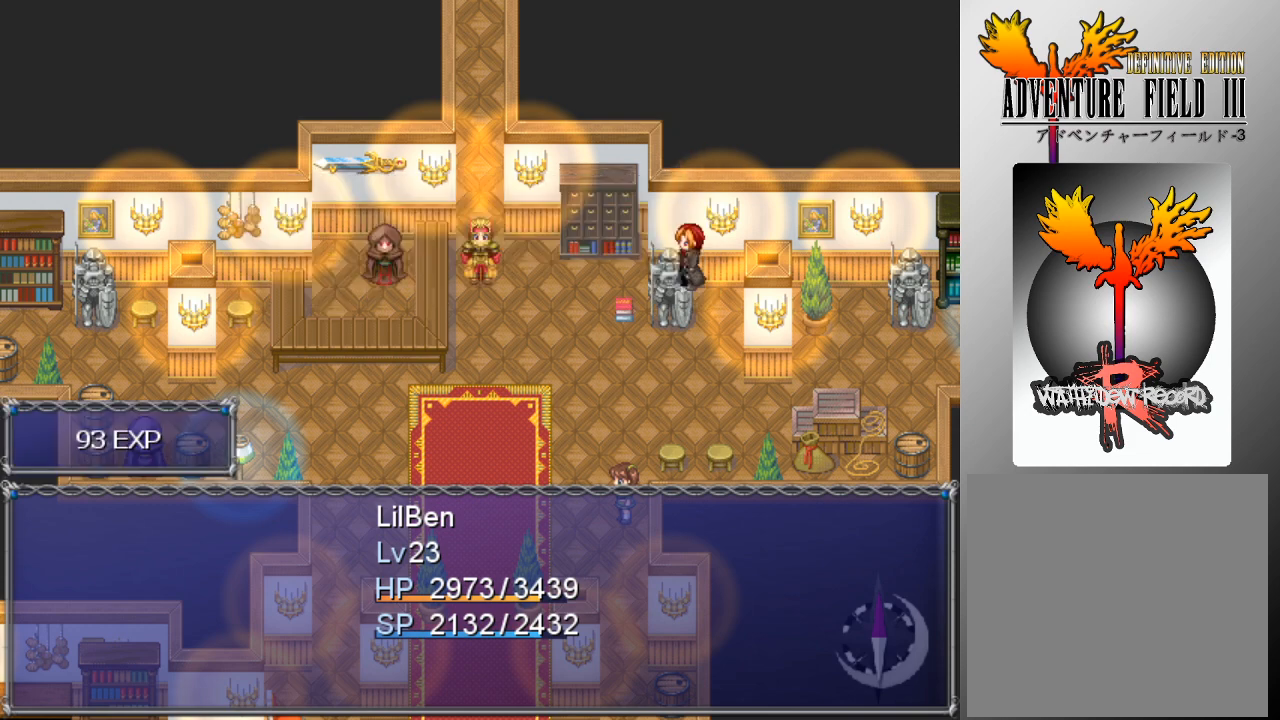
{"buttons": [], "left_stick": "center", "events": []}
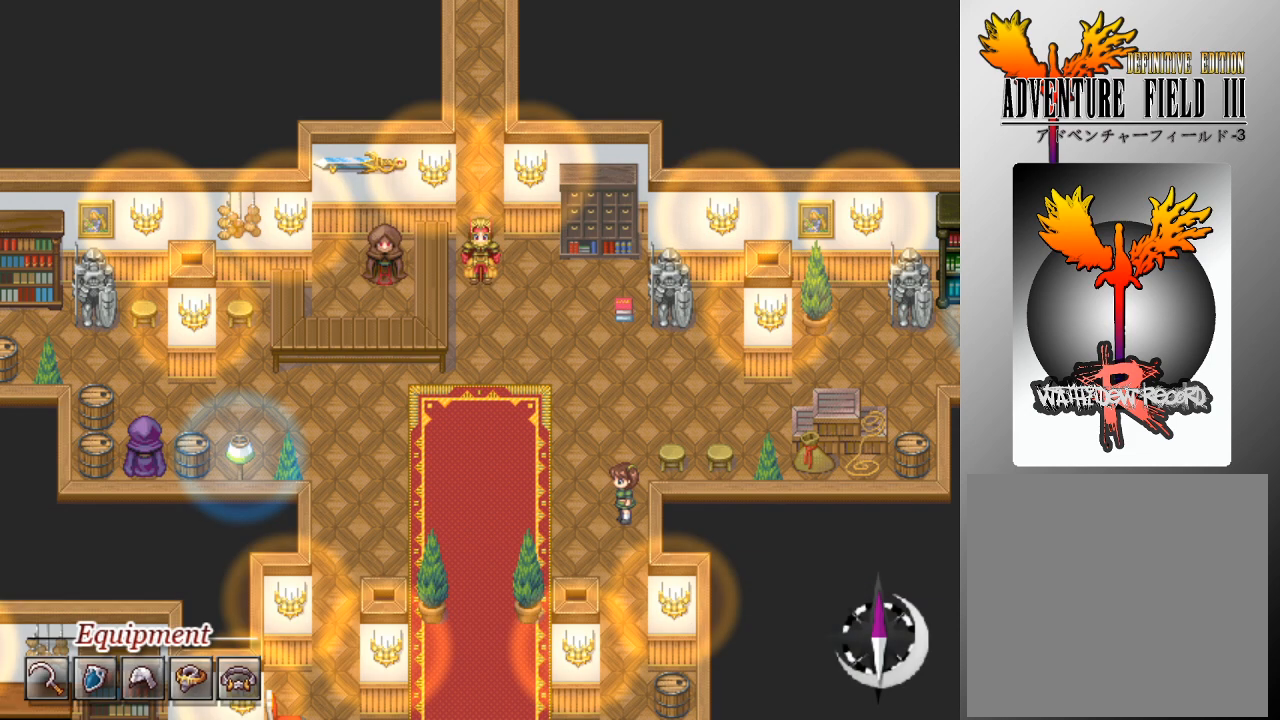
{"buttons": [], "left_stick": "center", "events": []}
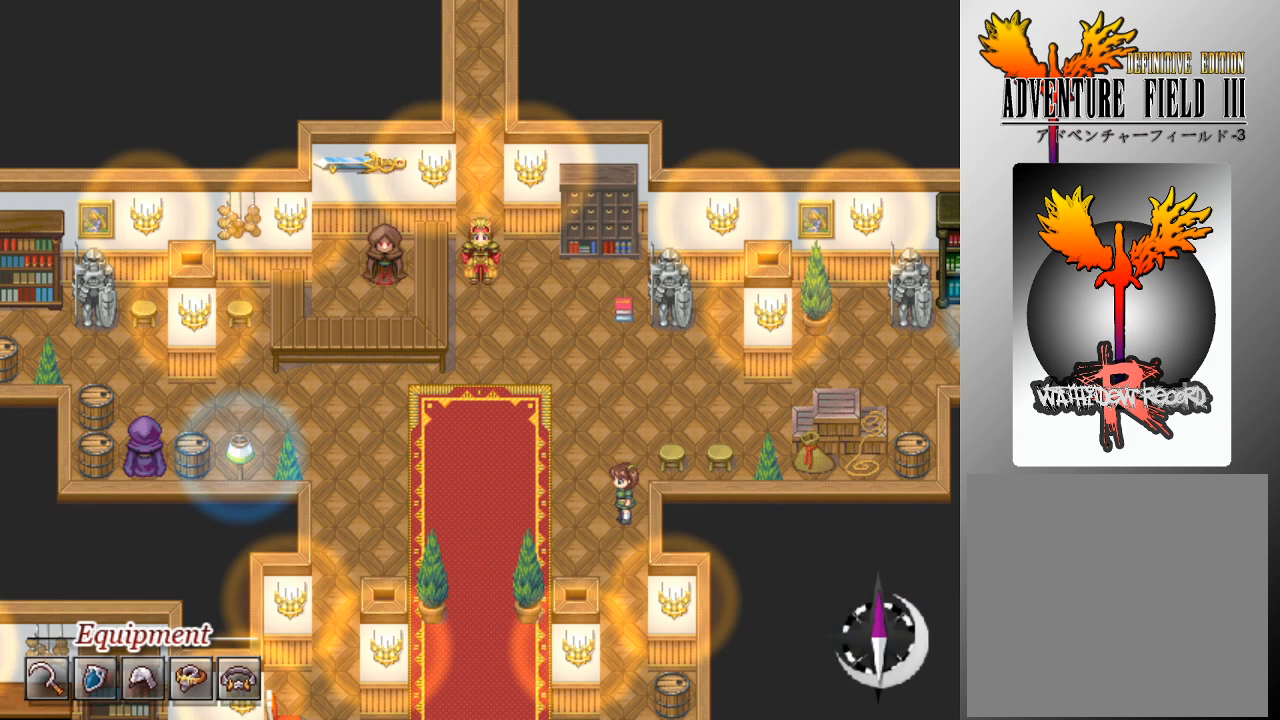
{"buttons": ["A"], "left_stick": "center", "events": [[500, "A", "down"]]}
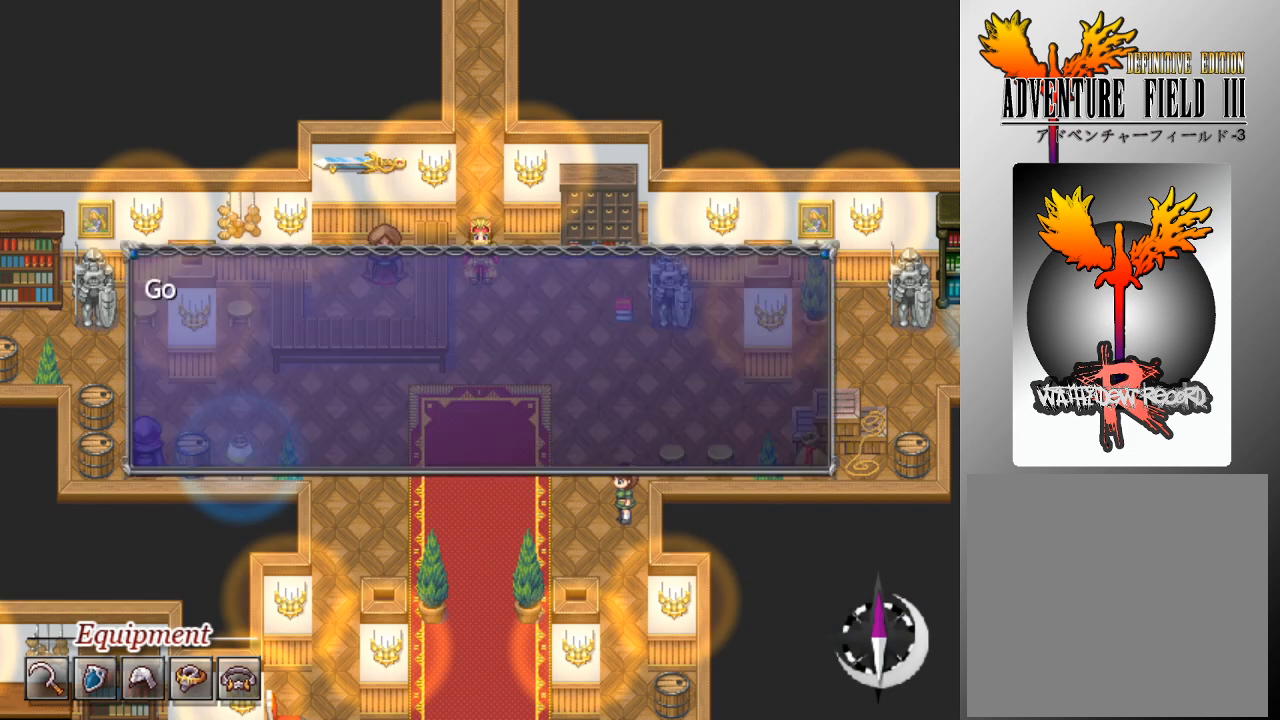
{"buttons": [], "left_stick": "center", "events": [[133, "A", "up"], [267, "A", "down"], [333, "A", "up"]]}
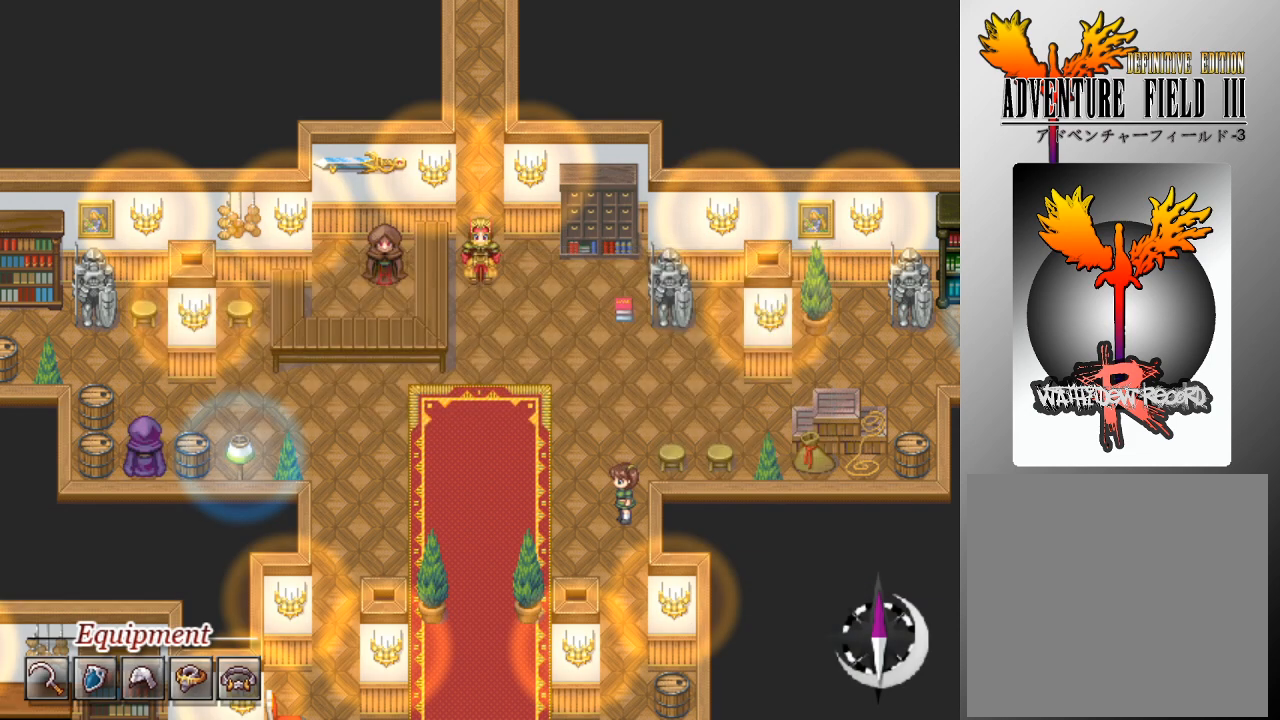
{"buttons": [], "left_stick": "center", "events": []}
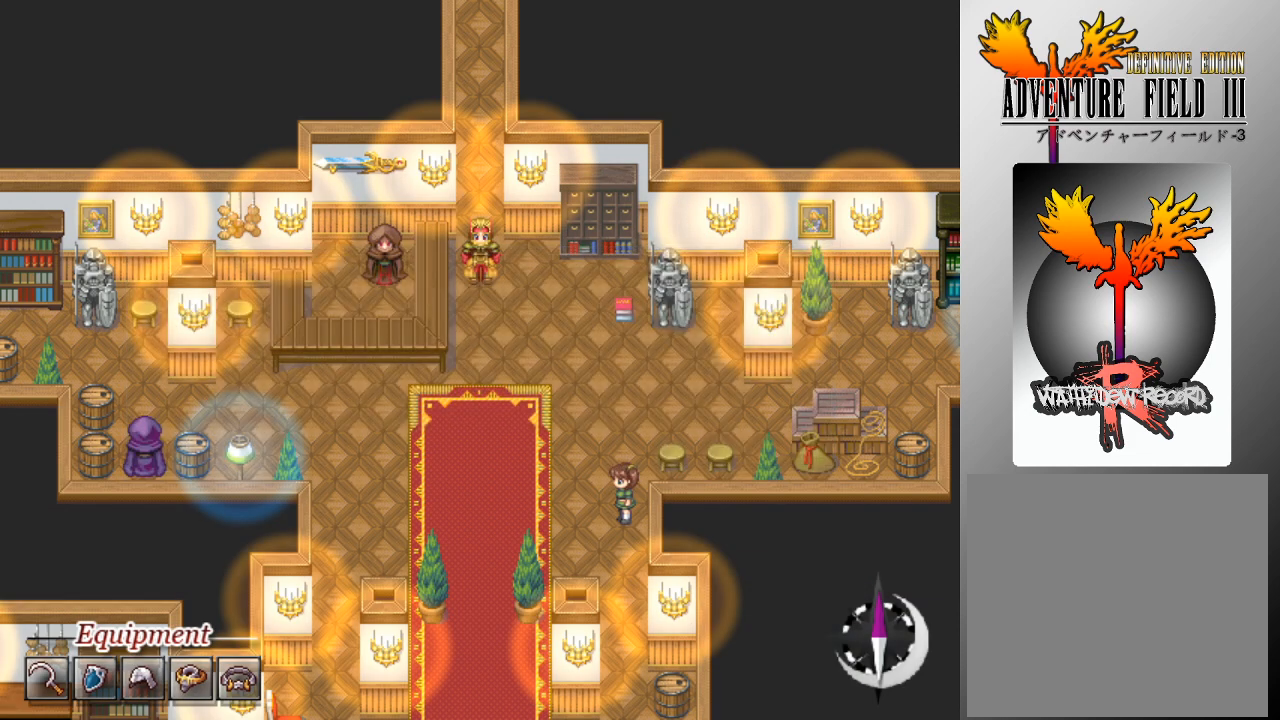
{"buttons": [], "left_stick": "center", "events": []}
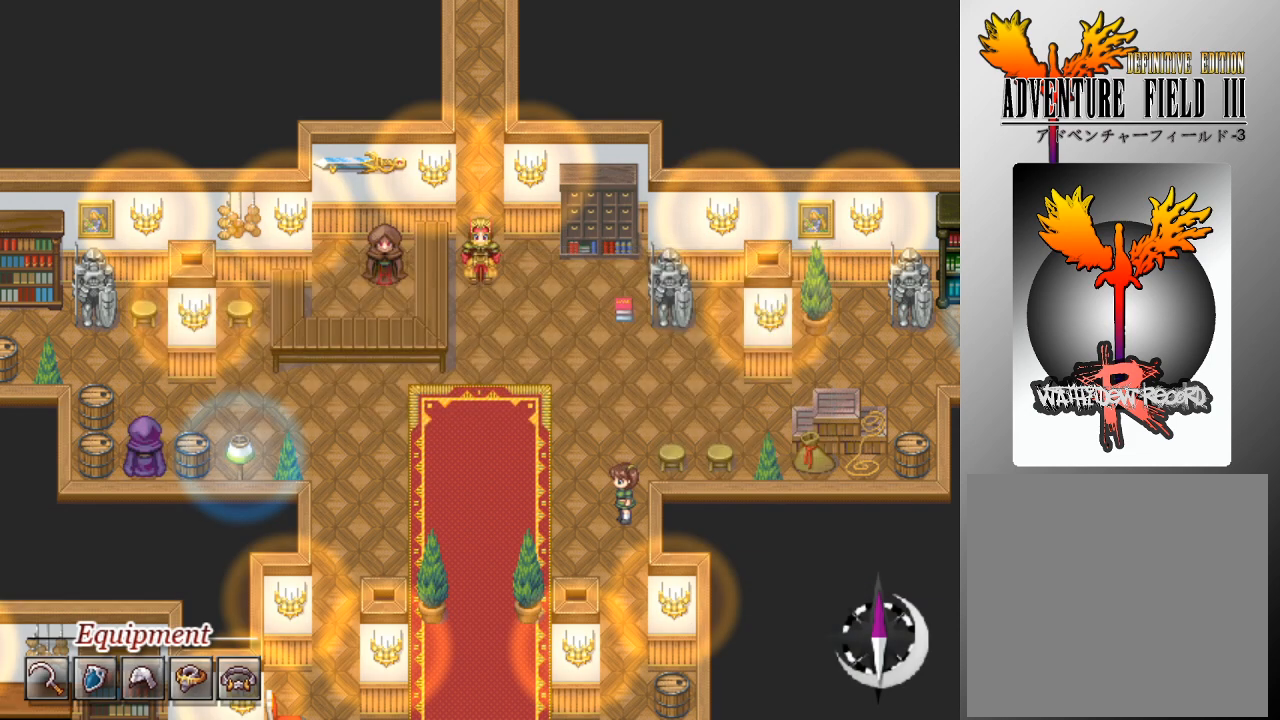
{"buttons": [], "left_stick": "center", "events": []}
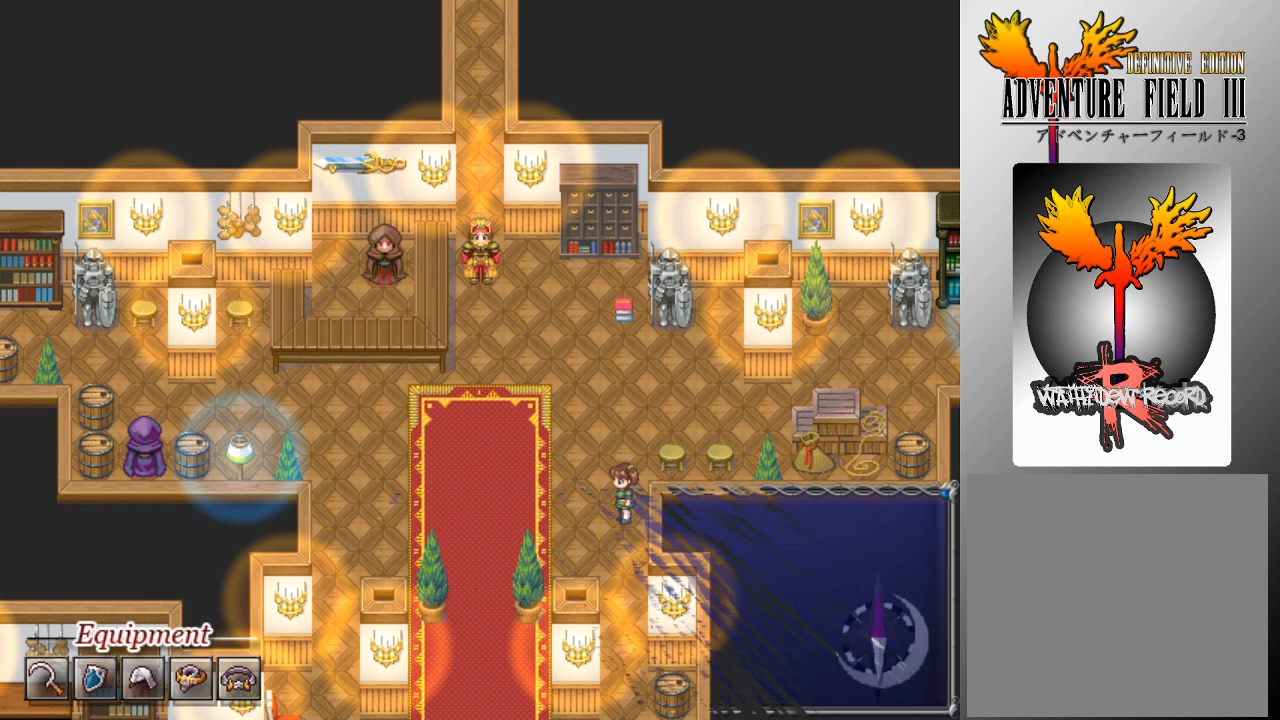
{"buttons": [], "left_stick": "center", "events": []}
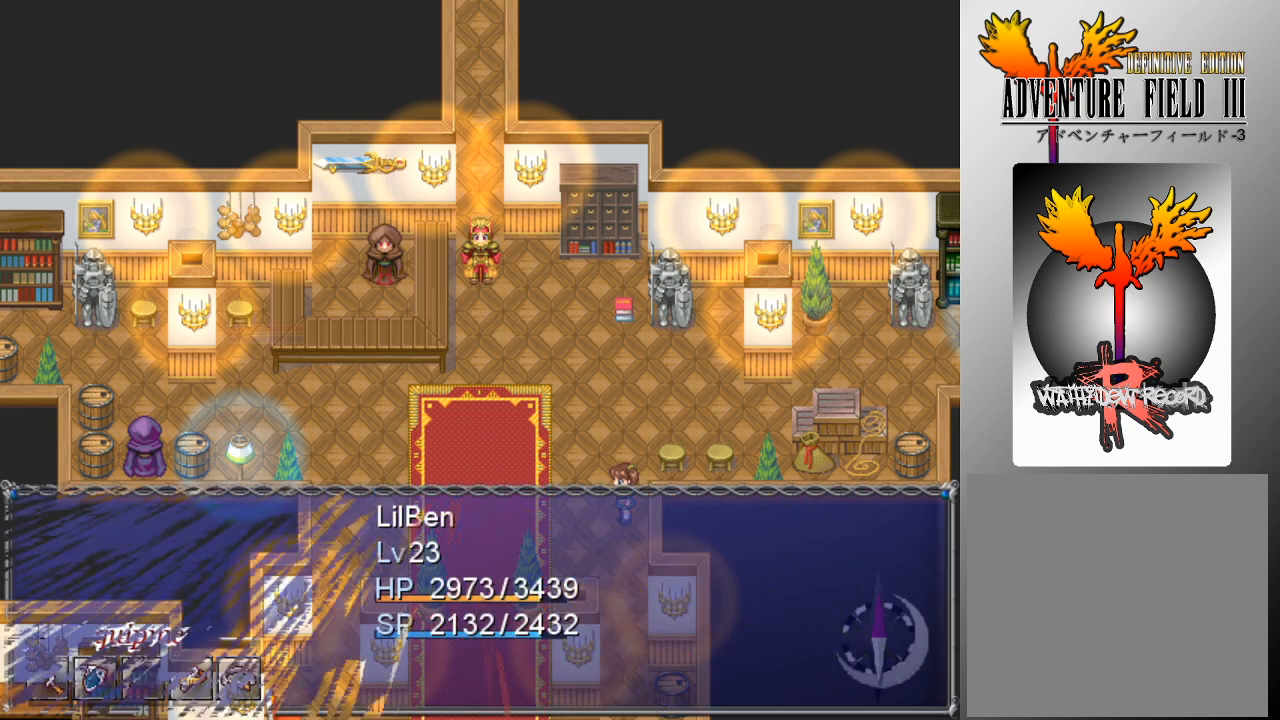
{"buttons": [], "left_stick": "center", "events": []}
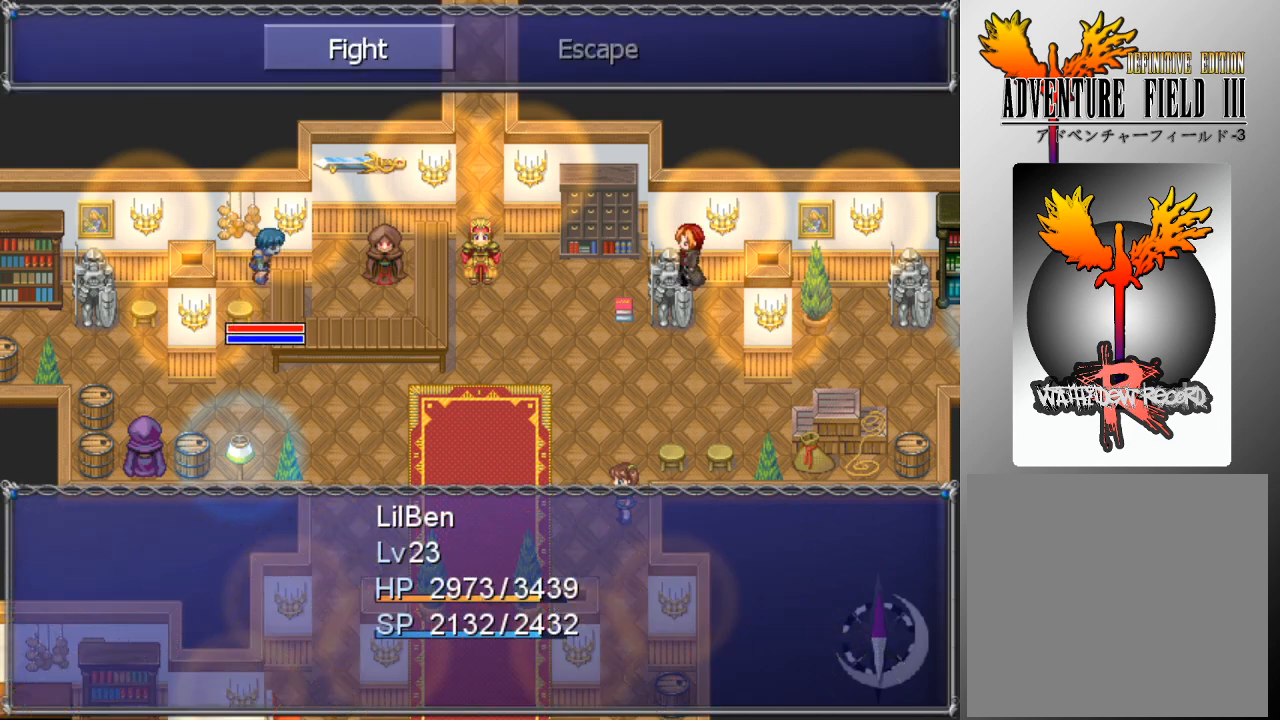
{"buttons": ["DPAD_DOWN"], "left_stick": "center", "events": [[233, "A", "down"], [300, "A", "up"], [433, "DPAD_DOWN", "down"]]}
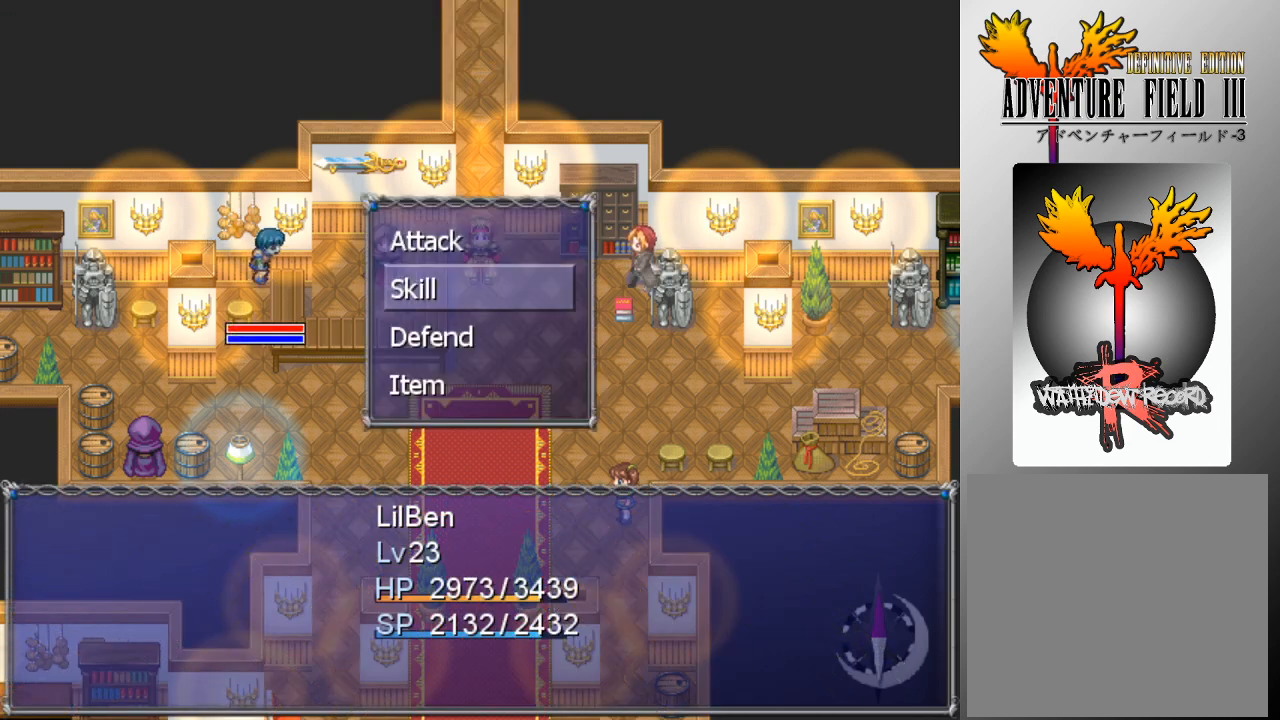
{"buttons": ["DPAD_DOWN"], "left_stick": "center", "events": [[33, "DPAD_DOWN", "up"], [67, "A", "down"], [133, "A", "up"], [400, "DPAD_DOWN", "down"]]}
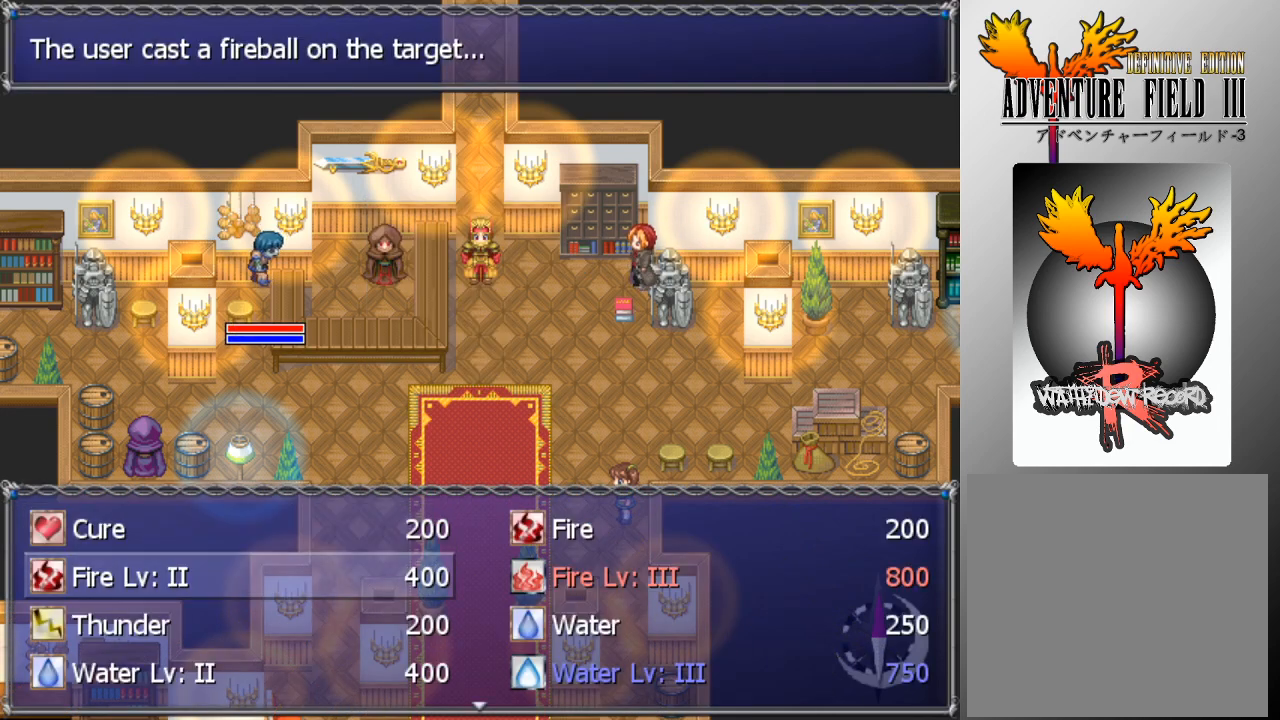
{"buttons": ["DPAD_RIGHT"], "left_stick": "center", "events": [[233, "DPAD_DOWN", "up"], [433, "DPAD_RIGHT", "down"]]}
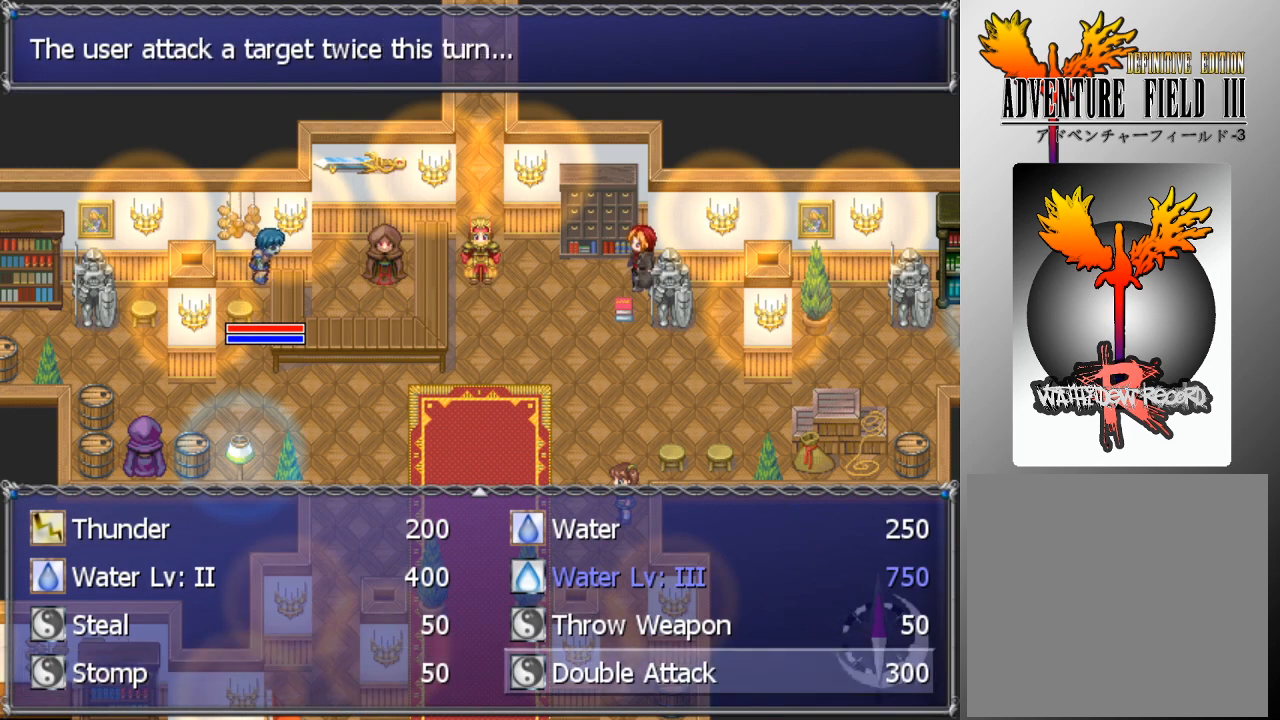
{"buttons": [], "left_stick": "center", "events": [[33, "DPAD_RIGHT", "up"], [100, "A", "down"], [200, "A", "up"], [267, "A", "down"], [333, "A", "up"]]}
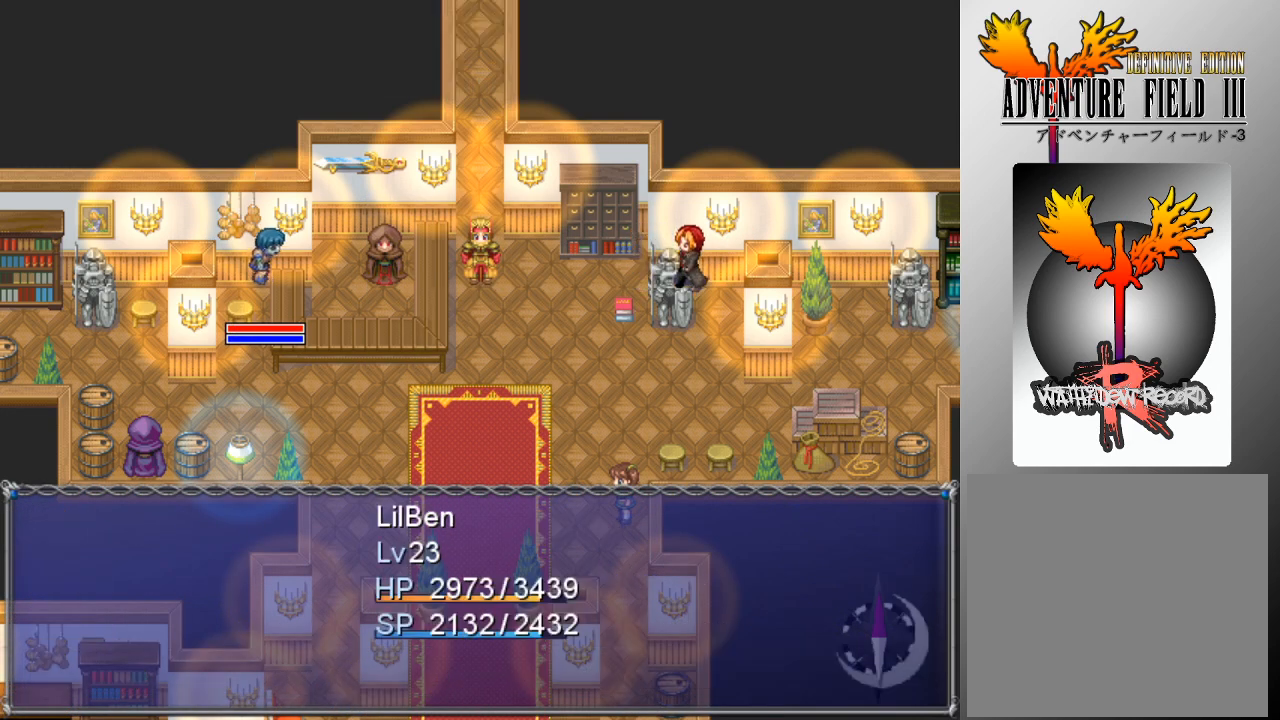
{"buttons": [], "left_stick": "center", "events": []}
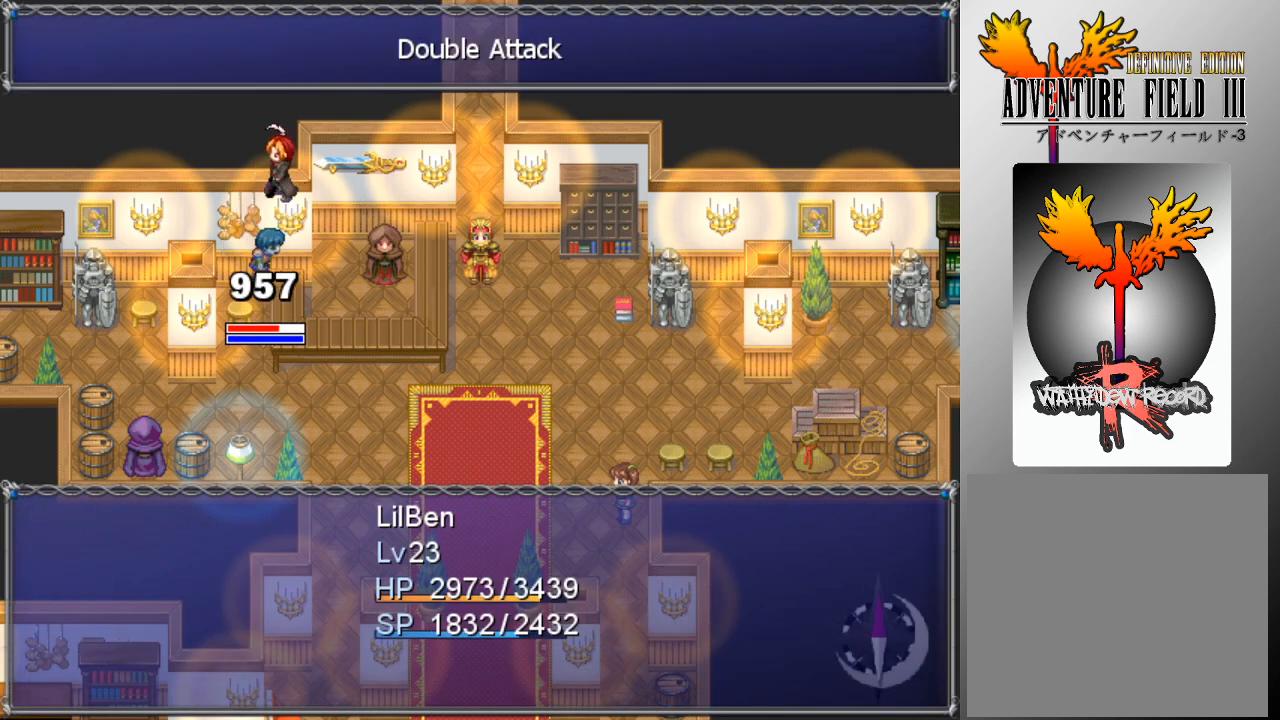
{"buttons": [], "left_stick": "center", "events": []}
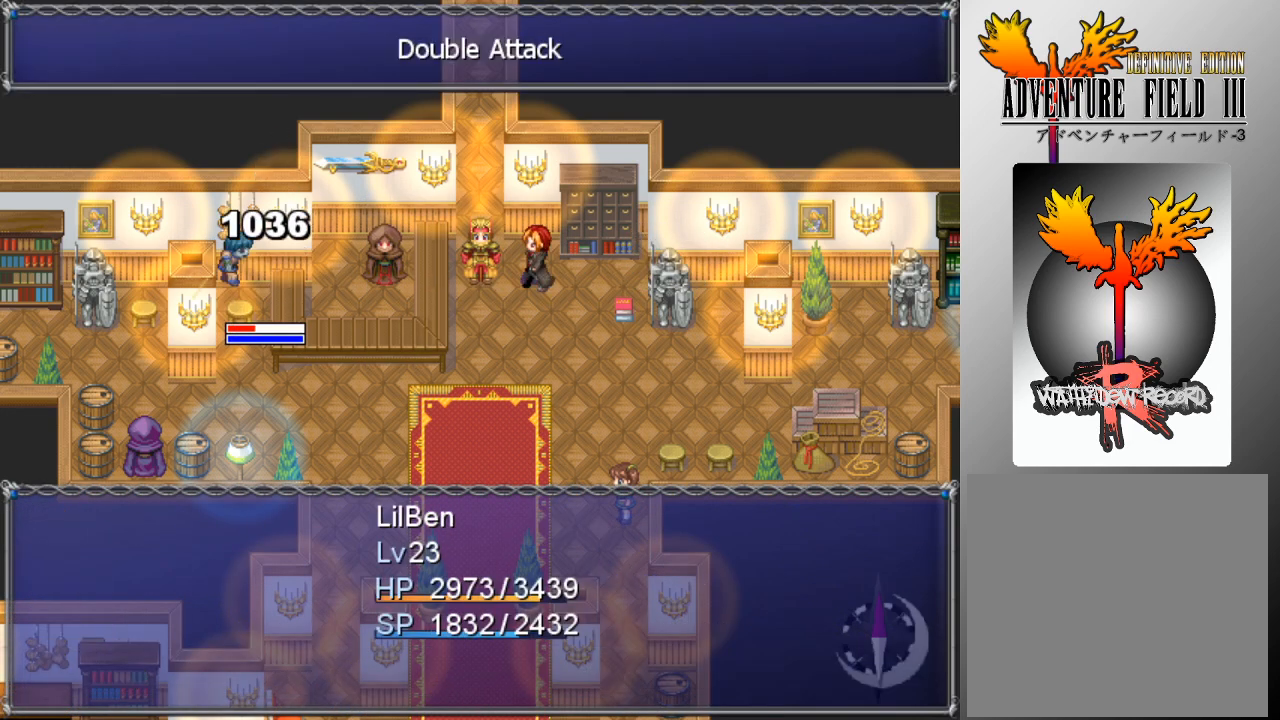
{"buttons": [], "left_stick": "center", "events": []}
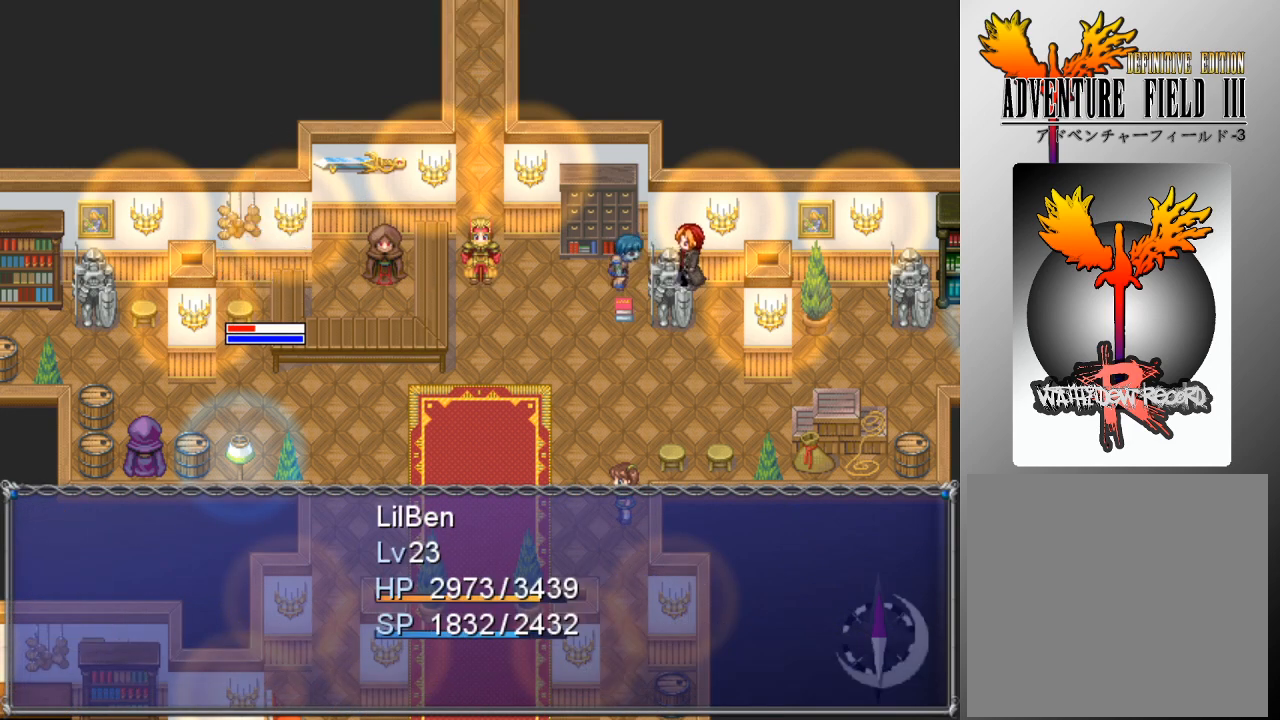
{"buttons": [], "left_stick": "center", "events": []}
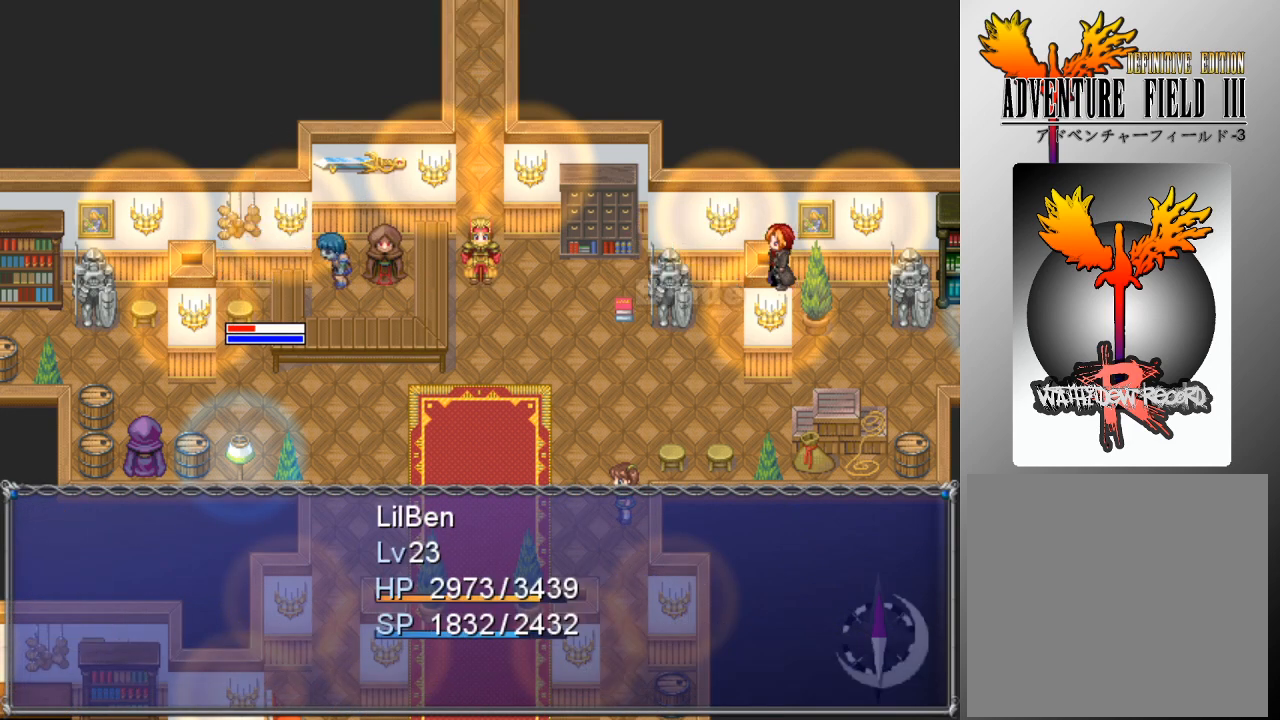
{"buttons": [], "left_stick": "center", "events": [[67, "A", "down"], [167, "A", "up"], [267, "A", "down"], [333, "A", "up"], [400, "A", "down"], [467, "A", "up"]]}
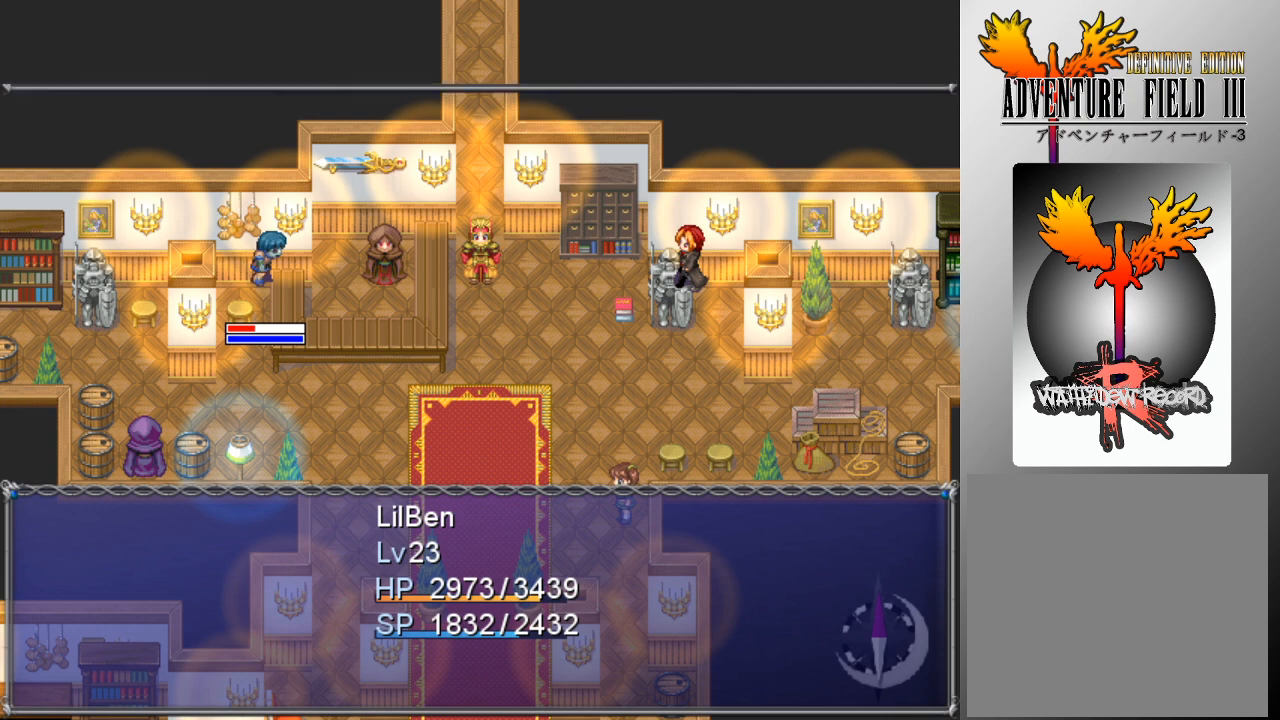
{"buttons": [], "left_stick": "center", "events": [[33, "A", "down"], [100, "A", "up"], [167, "A", "down"], [233, "A", "up"], [300, "A", "down"], [367, "A", "up"]]}
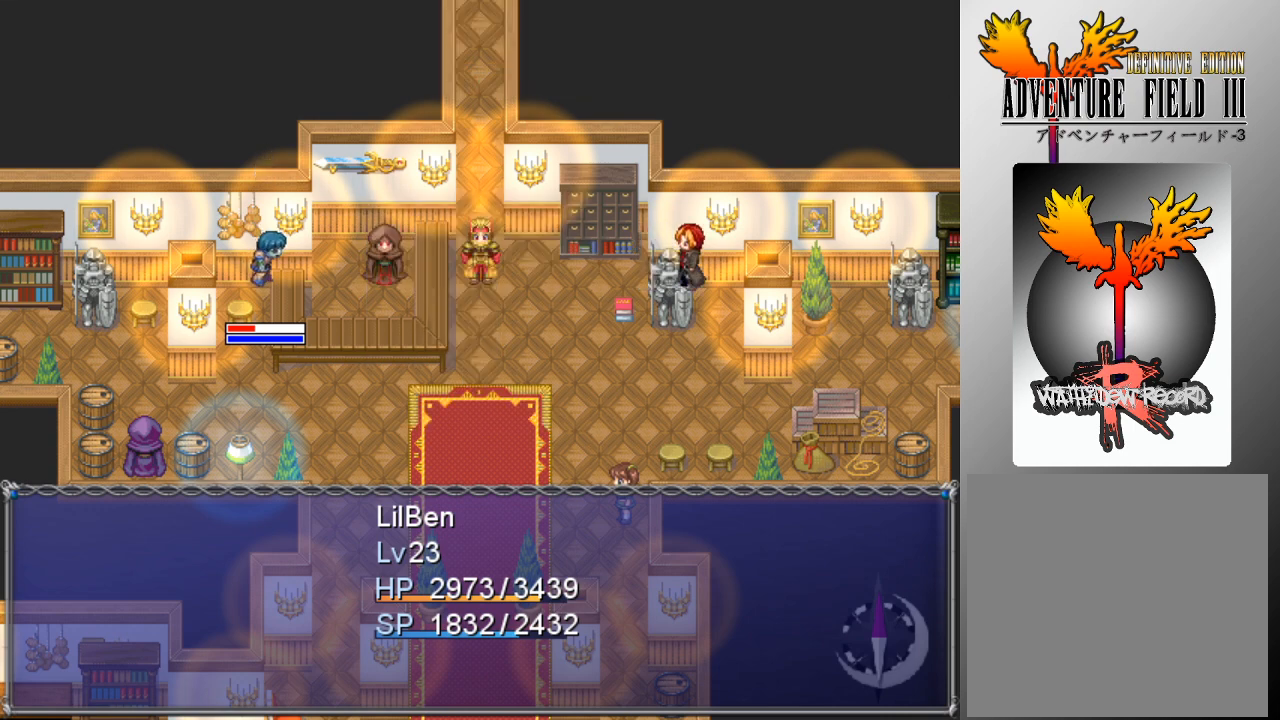
{"buttons": [], "left_stick": "center", "events": []}
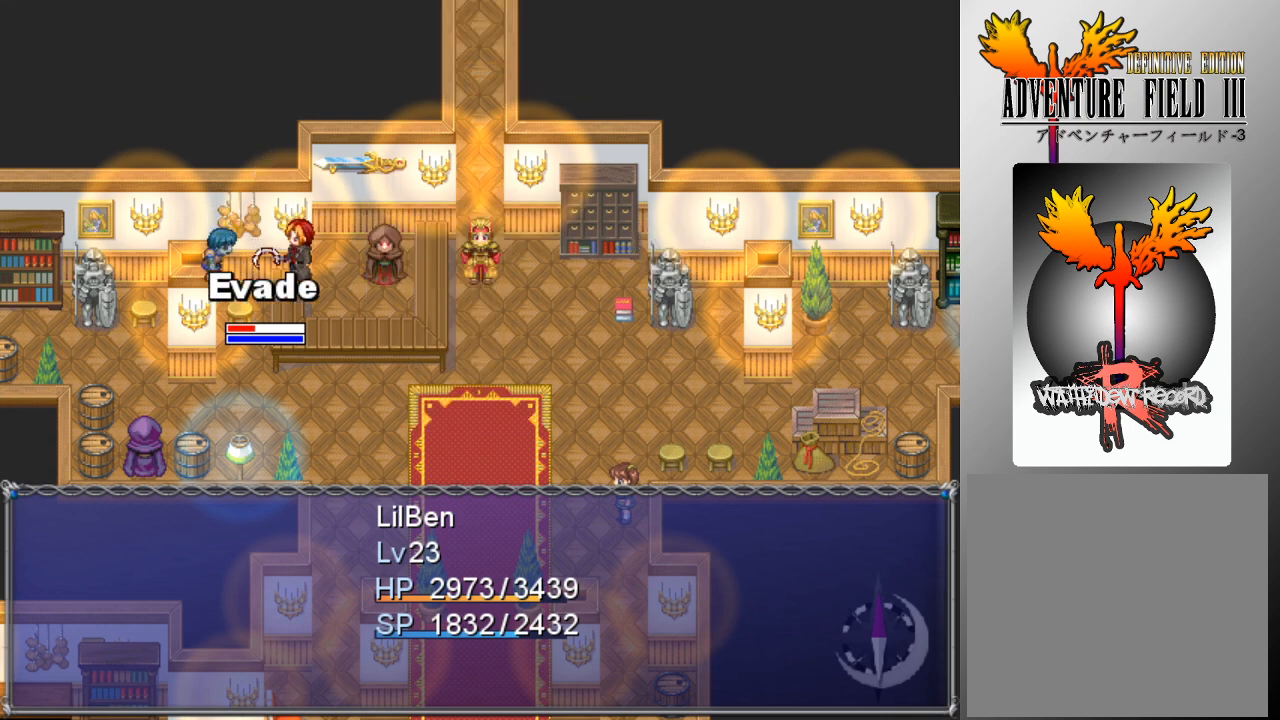
{"buttons": [], "left_stick": "center", "events": []}
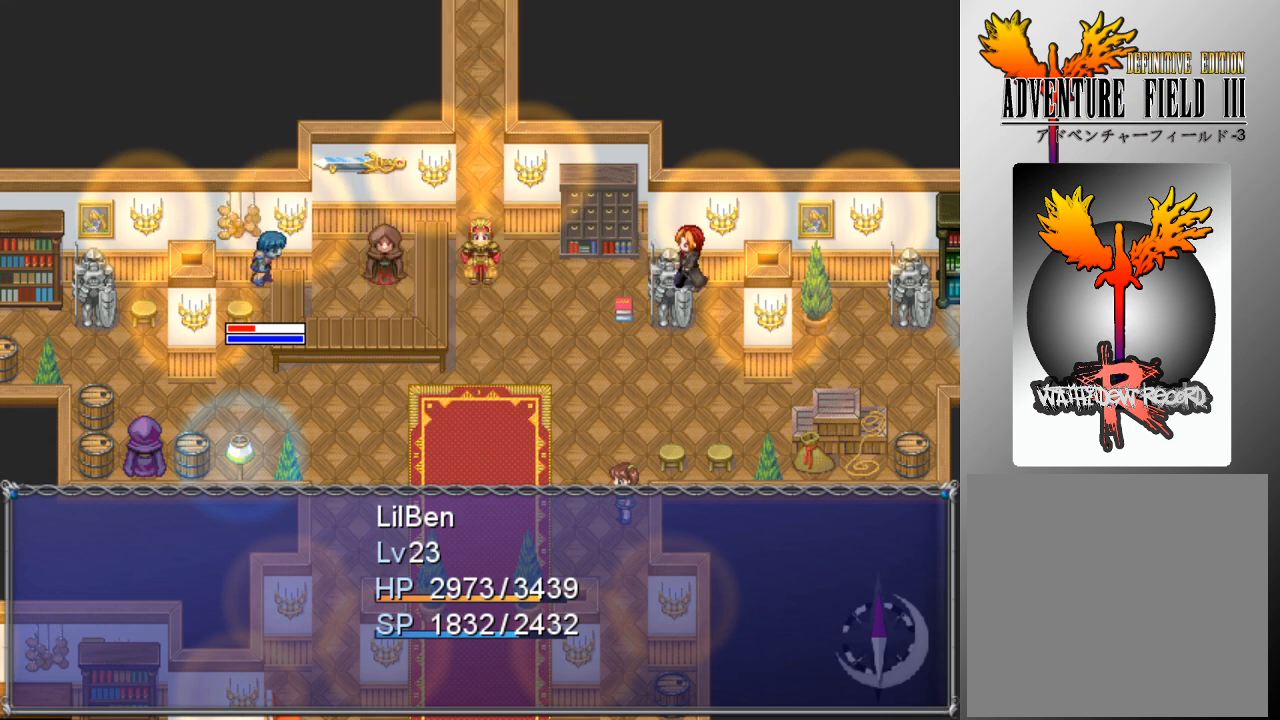
{"buttons": [], "left_stick": "center", "events": []}
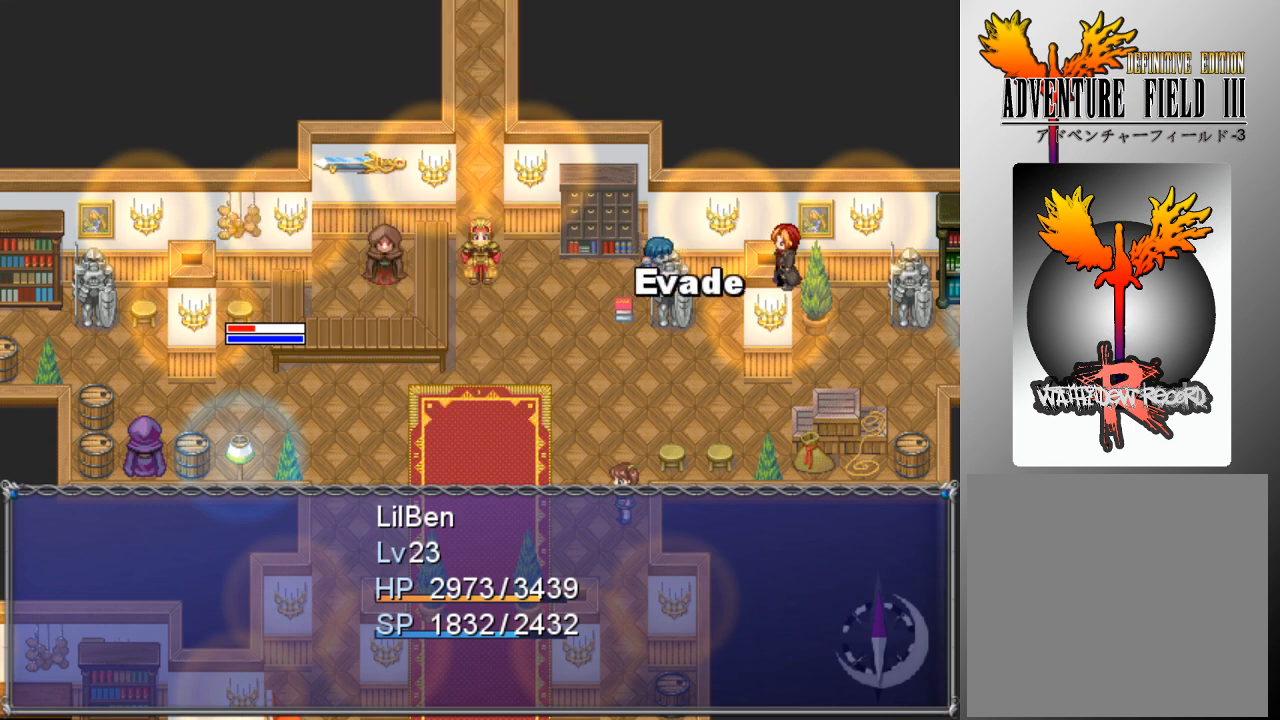
{"buttons": [], "left_stick": "center", "events": [[367, "A", "down"], [467, "A", "up"]]}